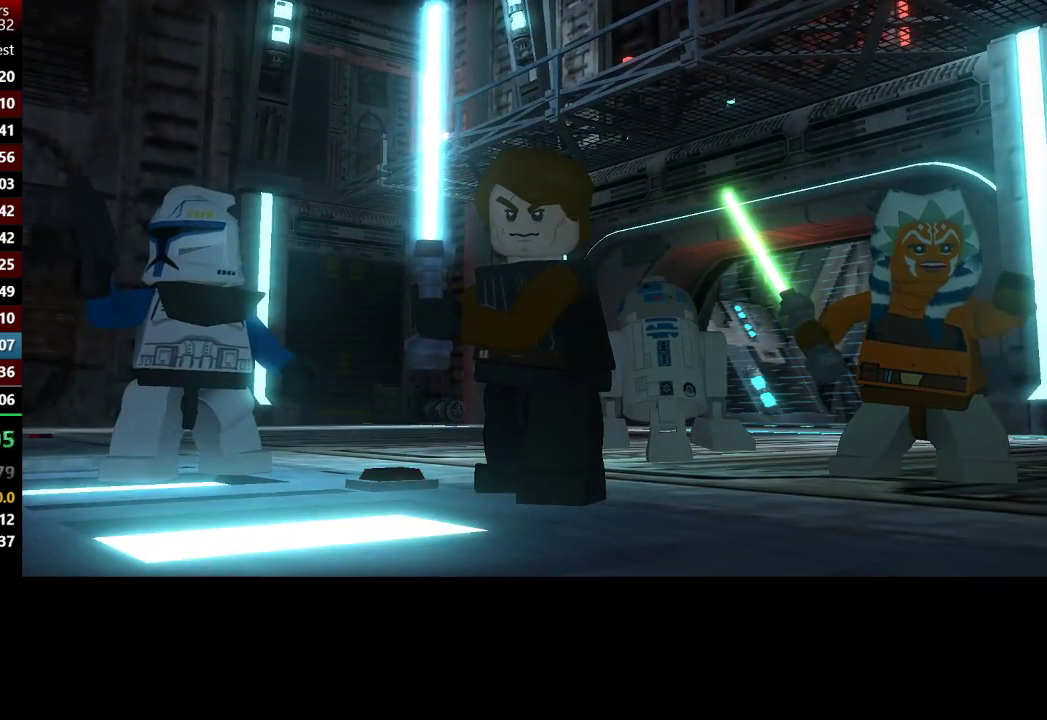
Gameplay with a controller (Xbox layout); each line is a JSON object with the inputs held at the frame after it. "button_events" lists button changes between this image and that frame as [ms after this image, input, new state], when the widget could be followed in between (sticks are given only as held states).
{"buttons": [], "left_stick": "down-right", "right_stick": "center", "button_events": []}
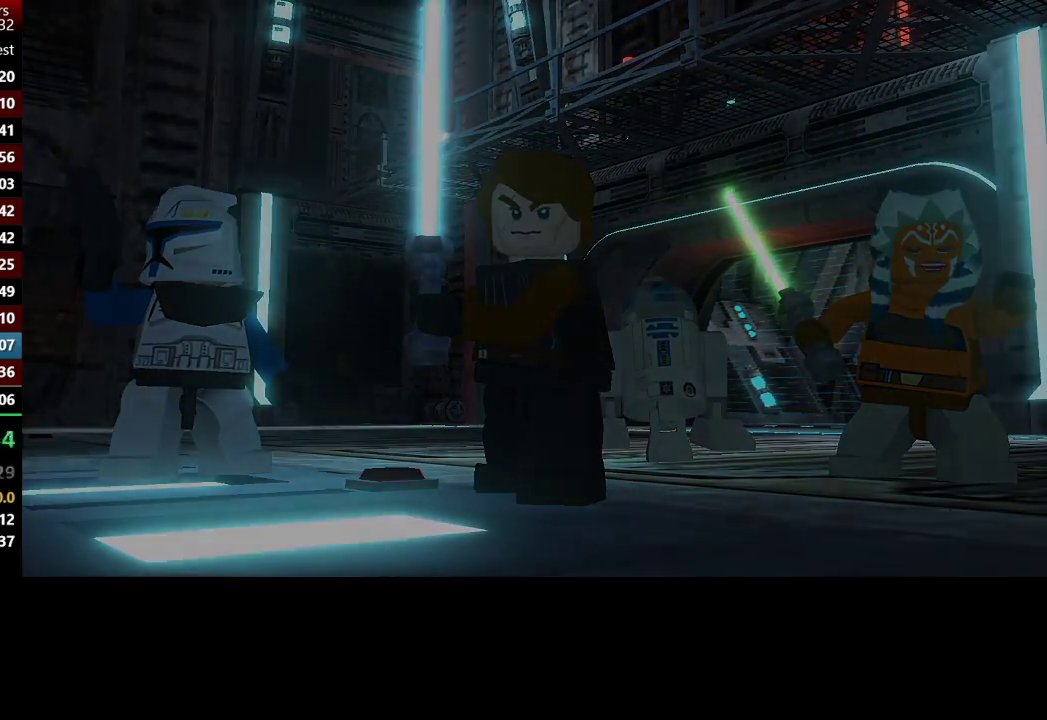
{"buttons": [], "left_stick": "down-right", "right_stick": "center", "button_events": []}
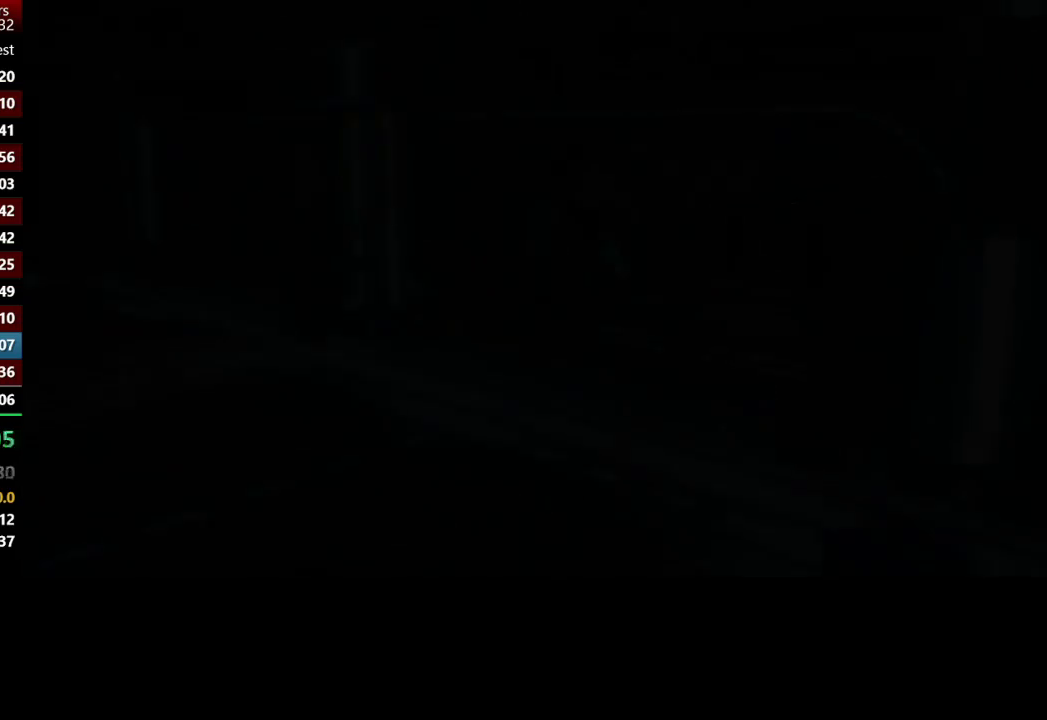
{"buttons": [], "left_stick": "down-right", "right_stick": "center", "button_events": []}
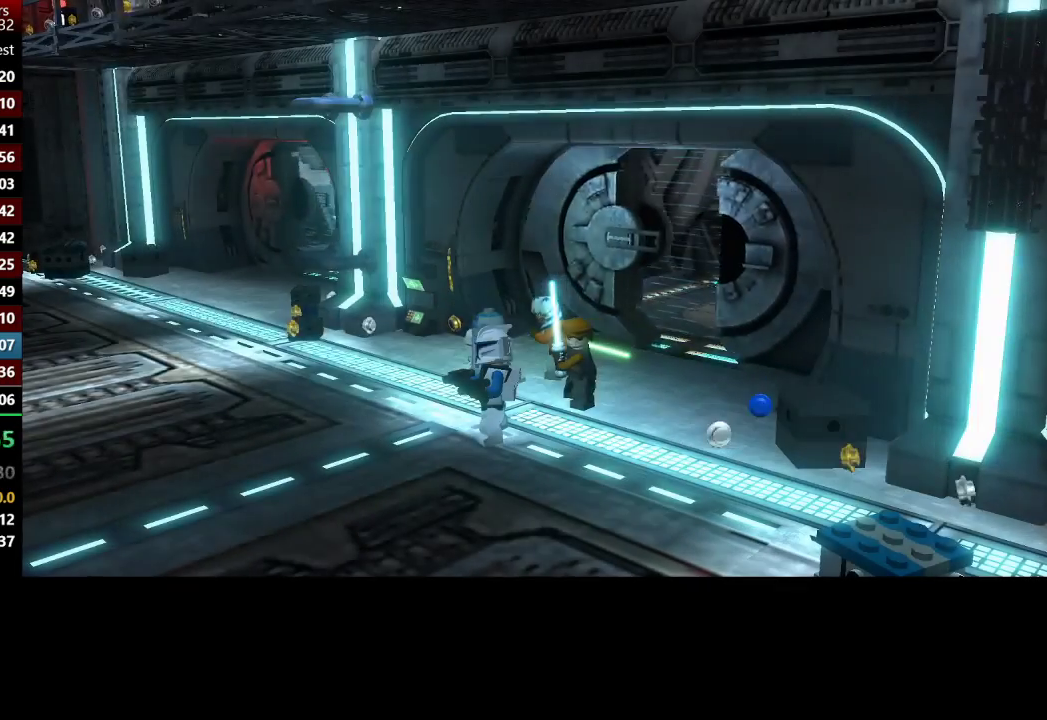
{"buttons": [], "left_stick": "down-right", "right_stick": "center", "button_events": []}
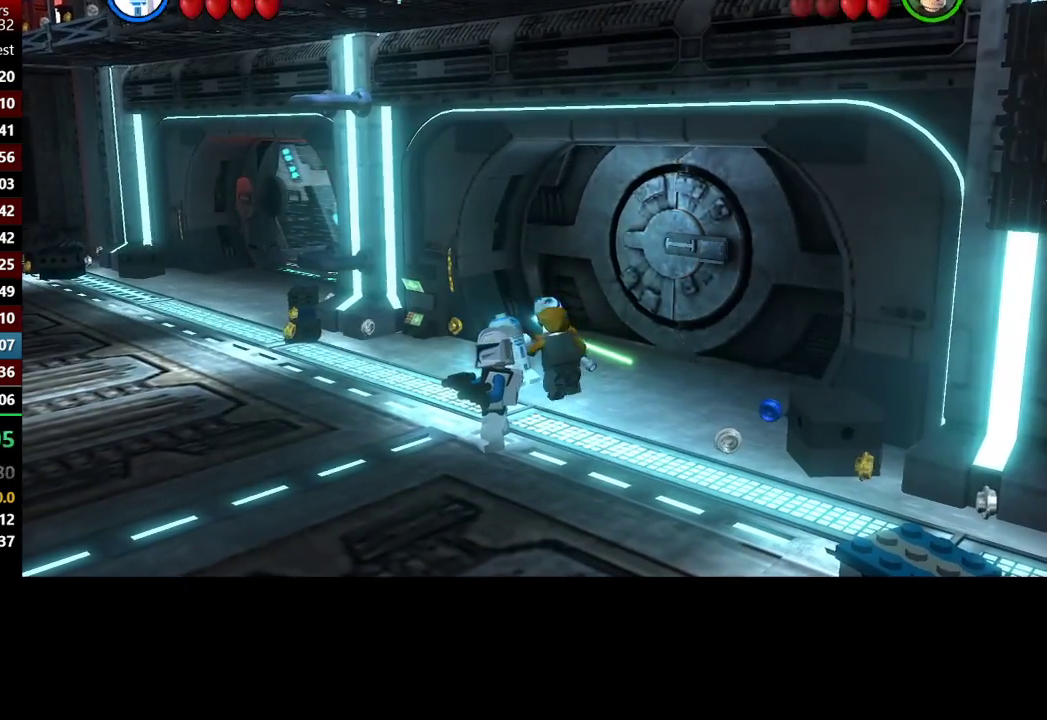
{"buttons": ["Y"], "left_stick": "center", "right_stick": "center", "button_events": [[17, "Y", "down"]]}
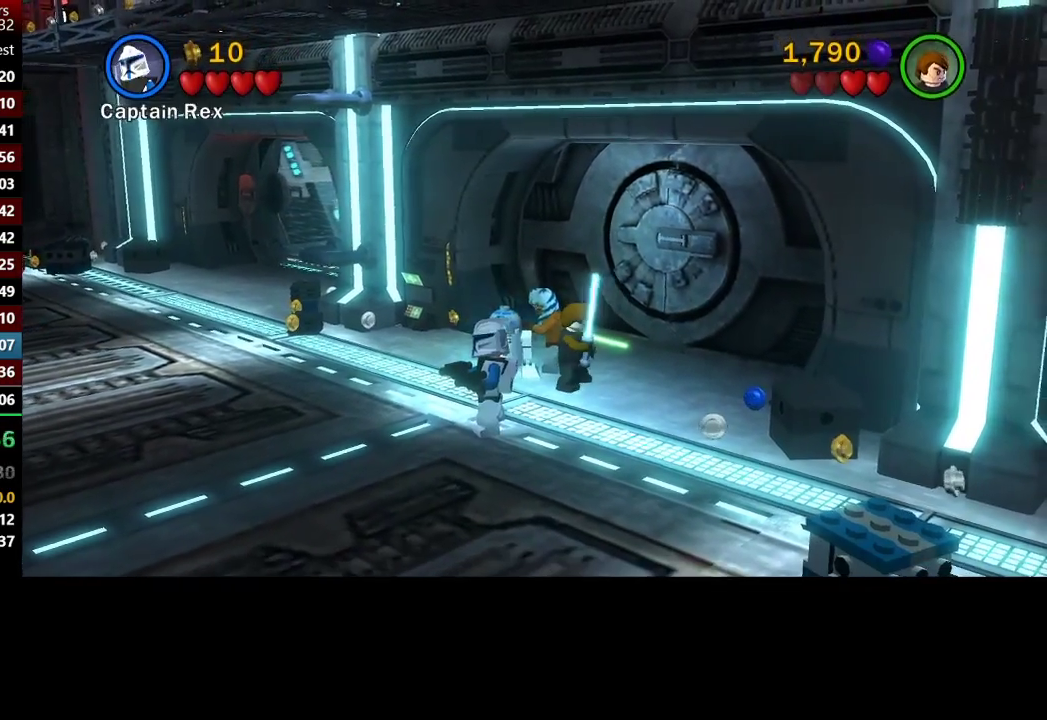
{"buttons": [], "left_stick": "up-left", "right_stick": "center", "button_events": [[117, "Y", "up"]]}
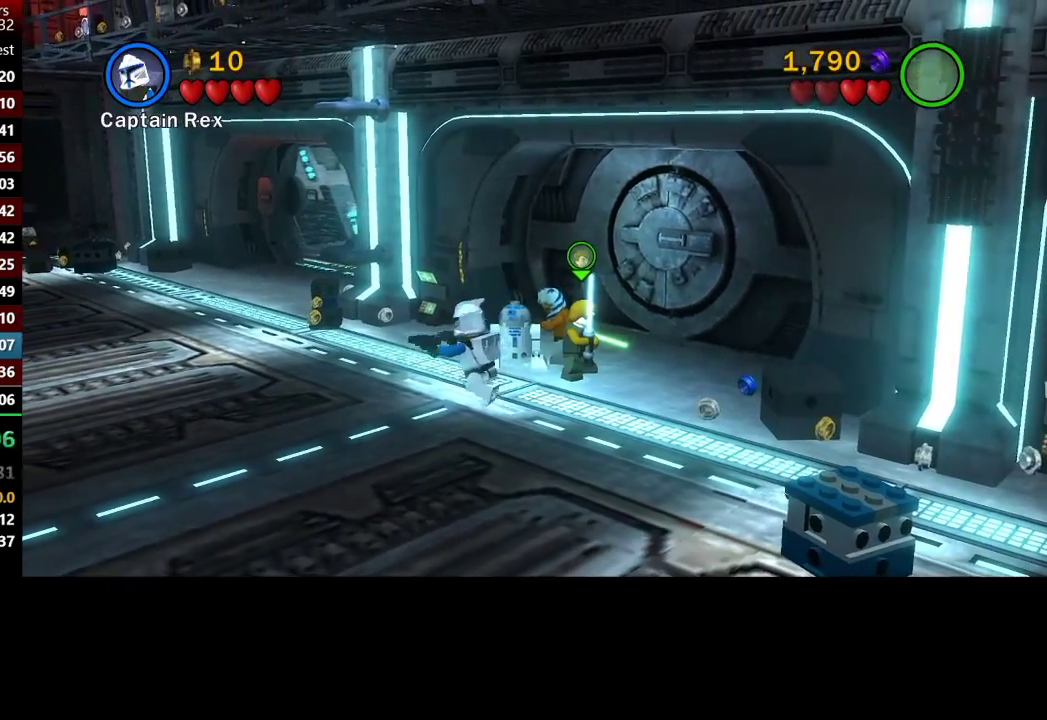
{"buttons": [], "left_stick": "left", "right_stick": "center", "button_events": []}
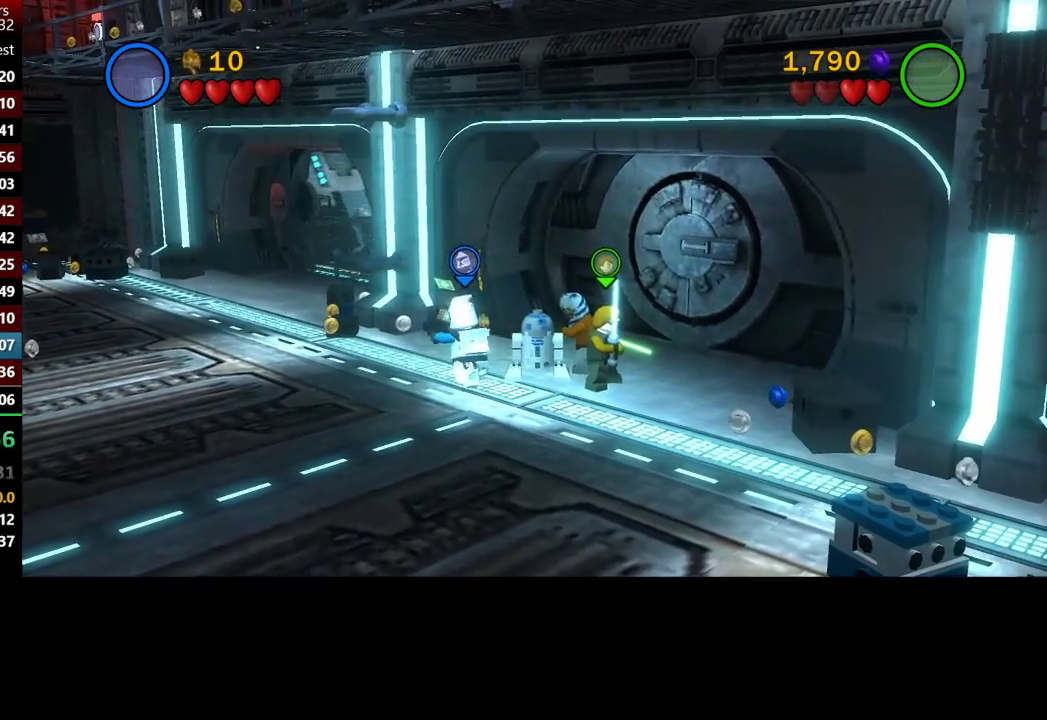
{"buttons": [], "left_stick": "up-right", "right_stick": "center", "button_events": []}
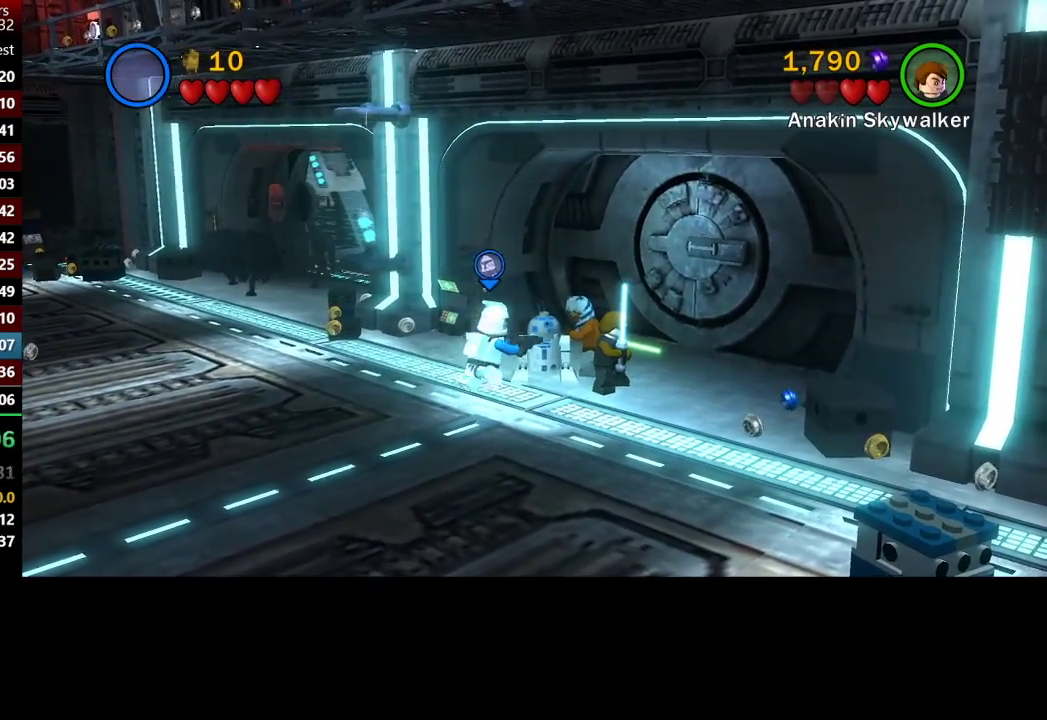
{"buttons": [], "left_stick": "center", "right_stick": "center", "button_events": []}
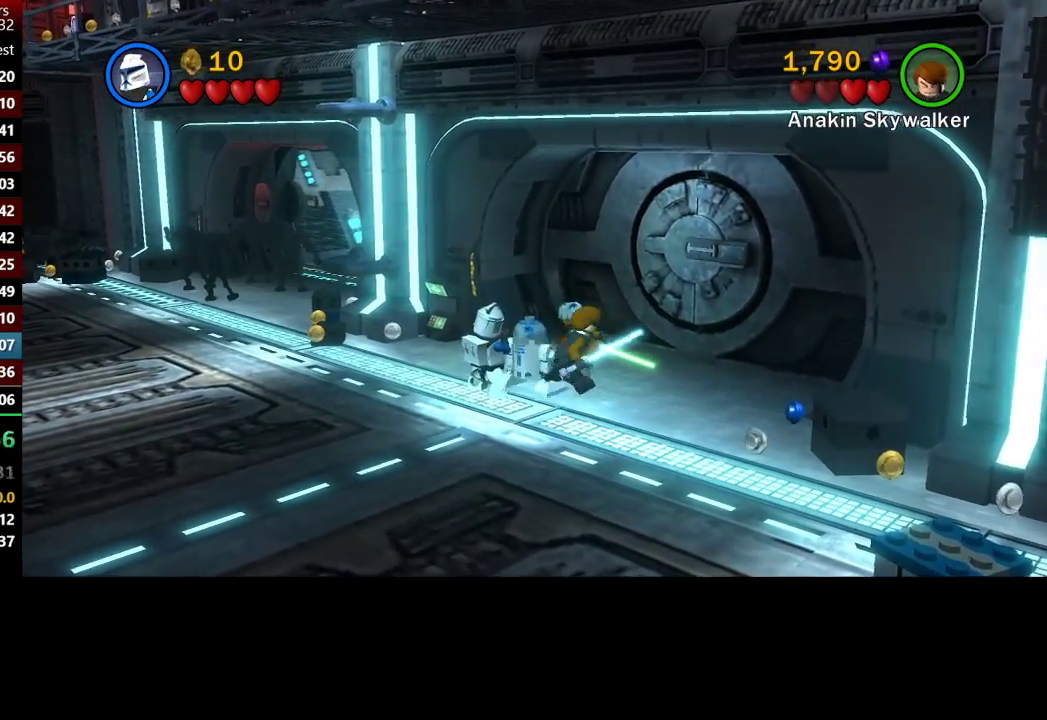
{"buttons": [], "left_stick": "down", "right_stick": "center", "button_events": []}
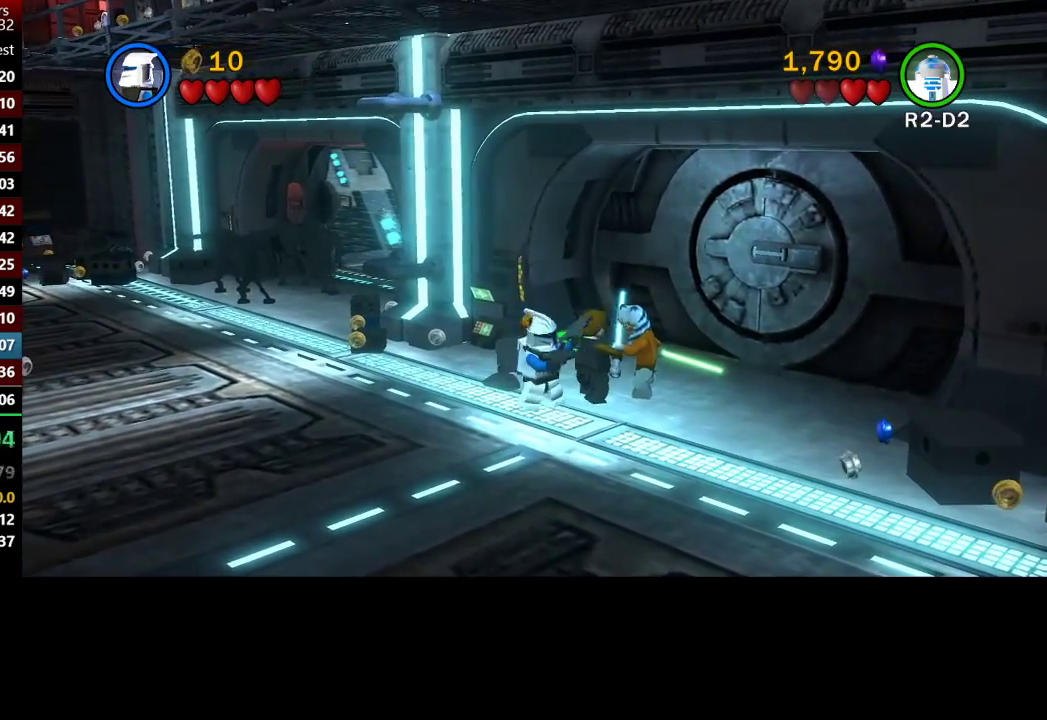
{"buttons": [], "left_stick": "down-right", "right_stick": "center", "button_events": [[333, "Y", "down"], [383, "Y", "up"]]}
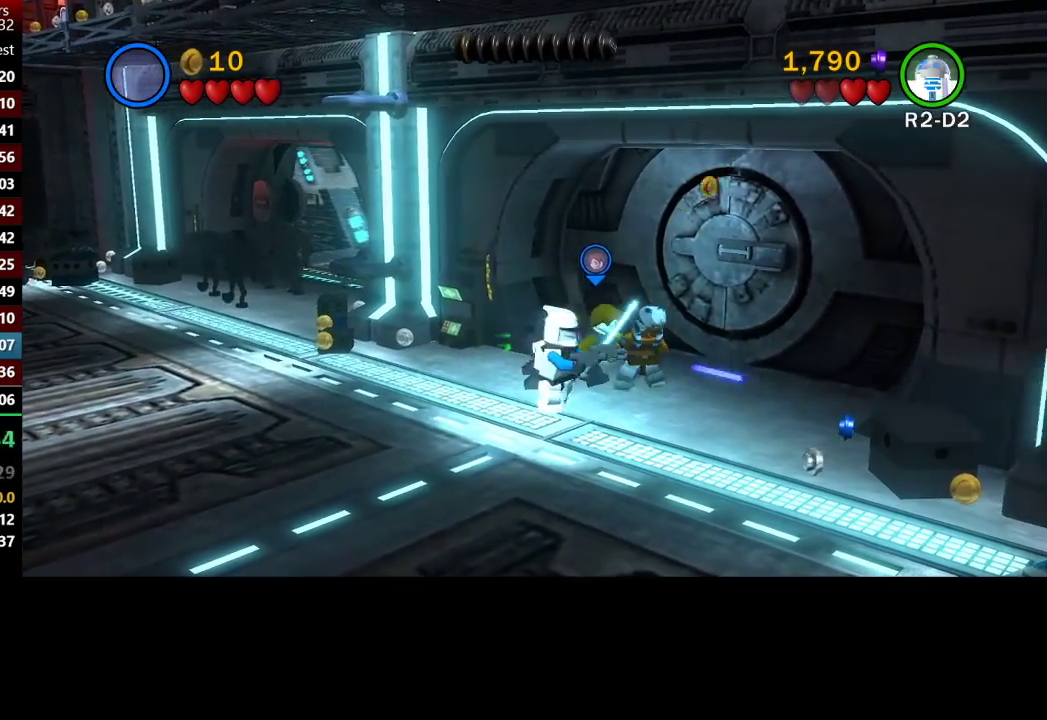
{"buttons": [], "left_stick": "down", "right_stick": "center", "button_events": []}
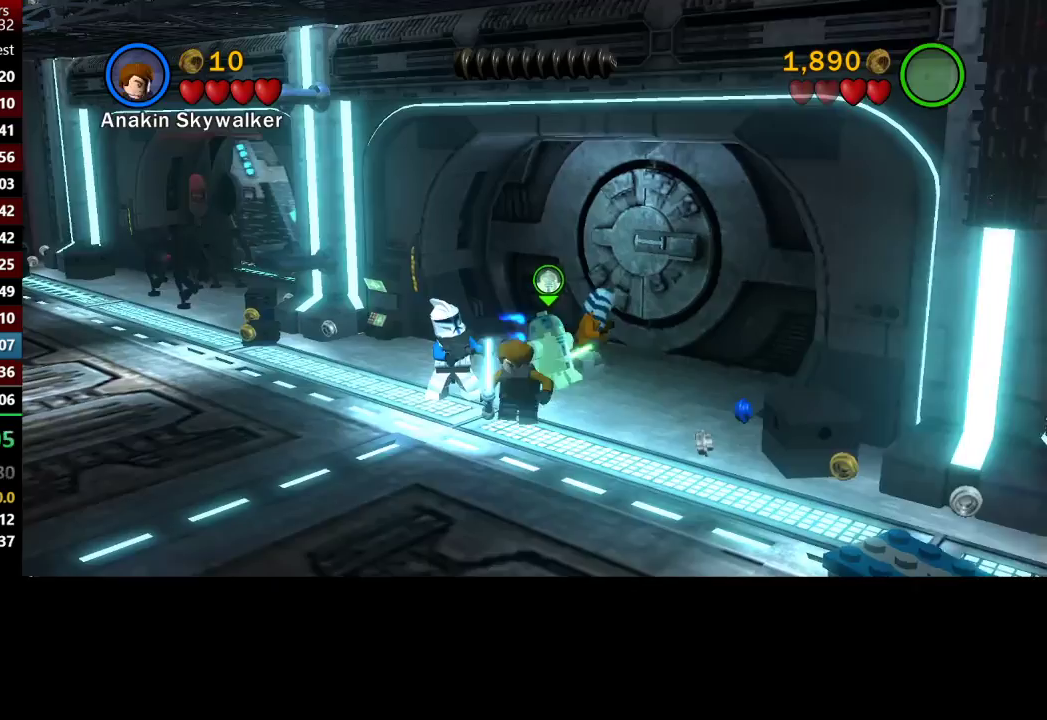
{"buttons": [], "left_stick": "down", "right_stick": "center", "button_events": []}
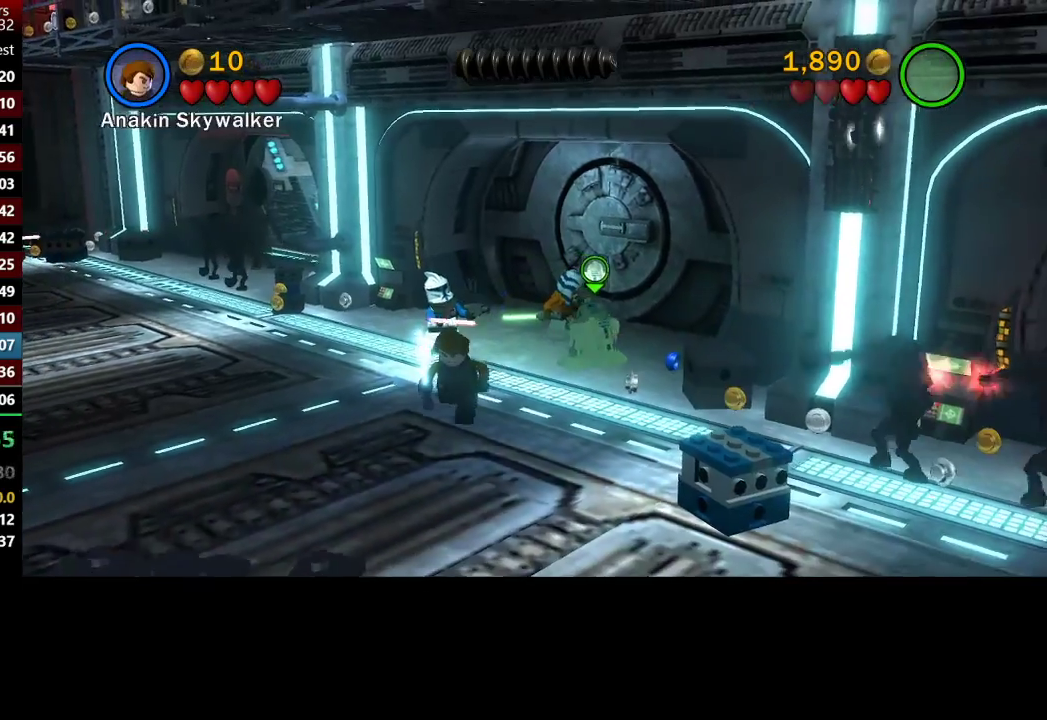
{"buttons": [], "left_stick": "down-left", "right_stick": "center", "button_events": []}
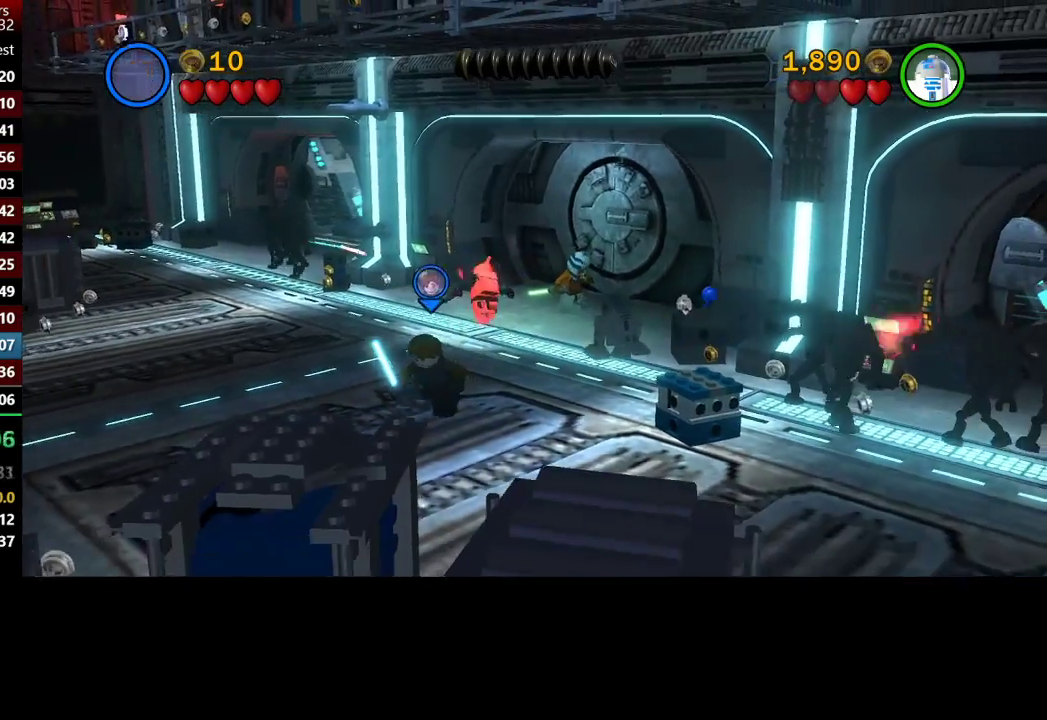
{"buttons": [], "left_stick": "down-left", "right_stick": "center", "button_events": []}
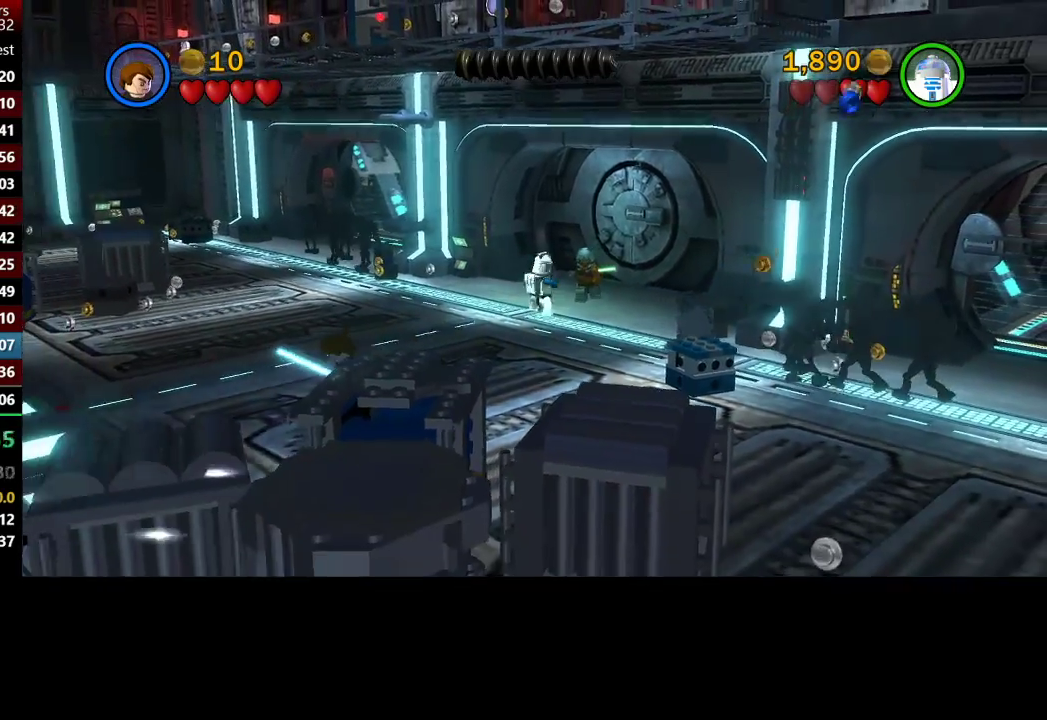
{"buttons": [], "left_stick": "down-left", "right_stick": "center", "button_events": []}
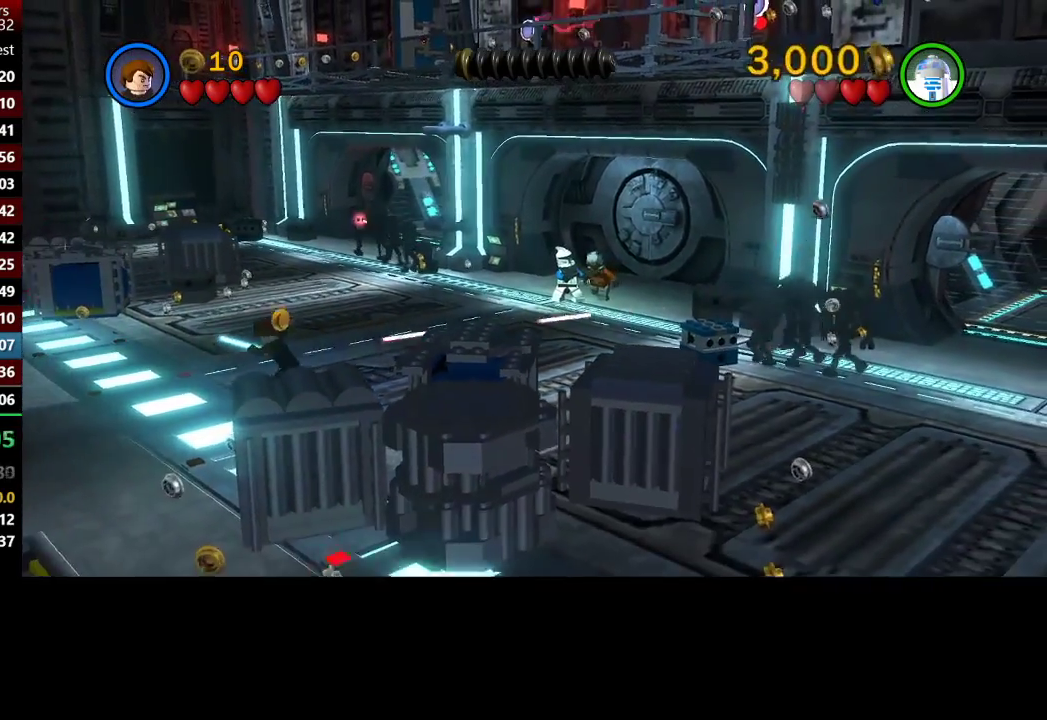
{"buttons": [], "left_stick": "down-left", "right_stick": "center", "button_events": []}
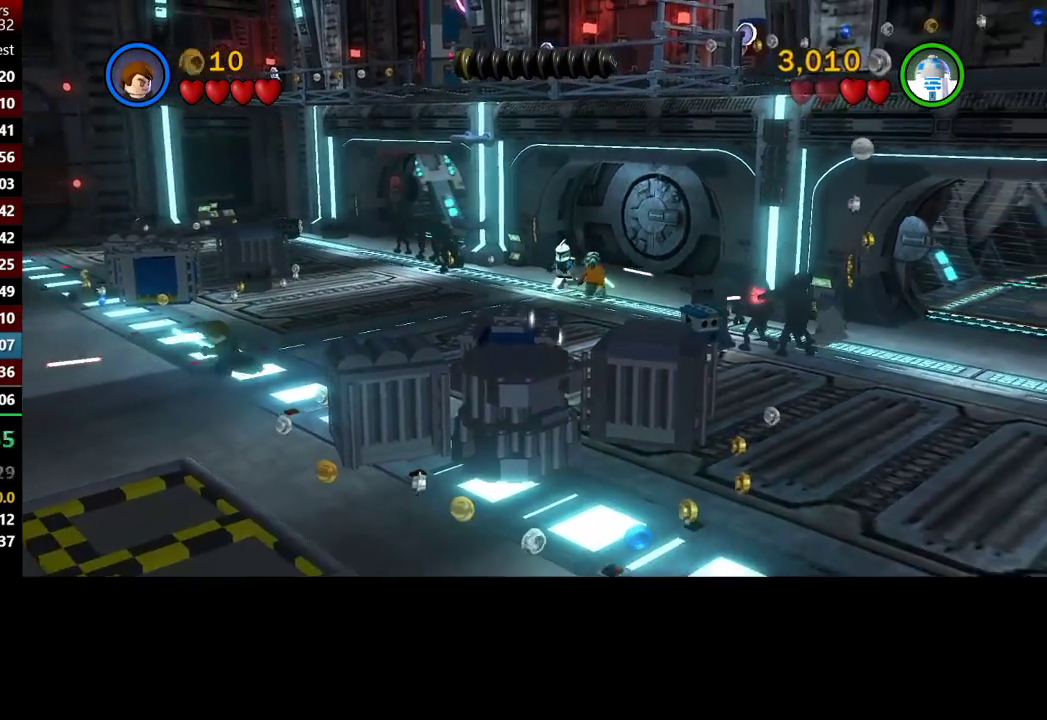
{"buttons": [], "left_stick": "down-left", "right_stick": "center", "button_events": []}
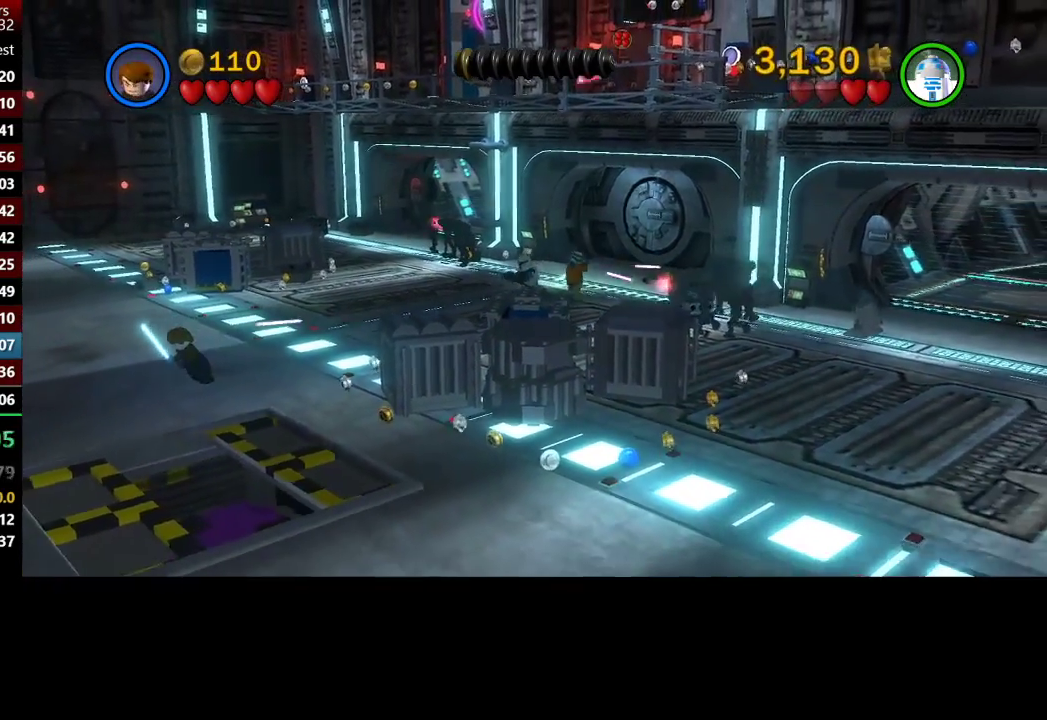
{"buttons": [], "left_stick": "down-left", "right_stick": "center", "button_events": []}
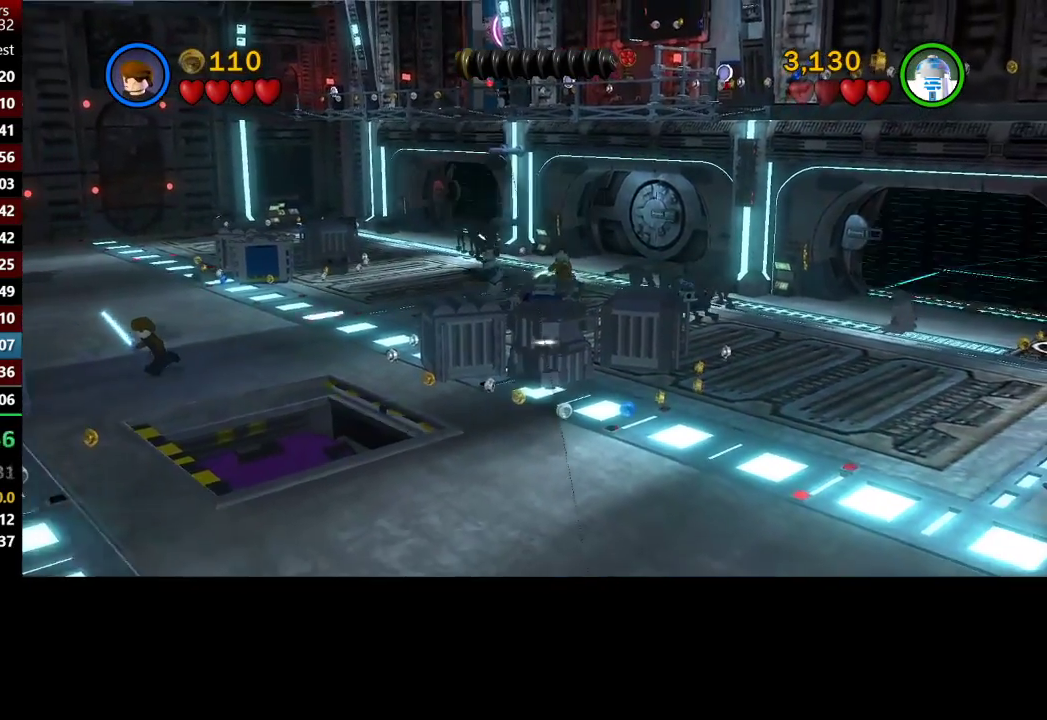
{"buttons": [], "left_stick": "center", "right_stick": "center", "button_events": []}
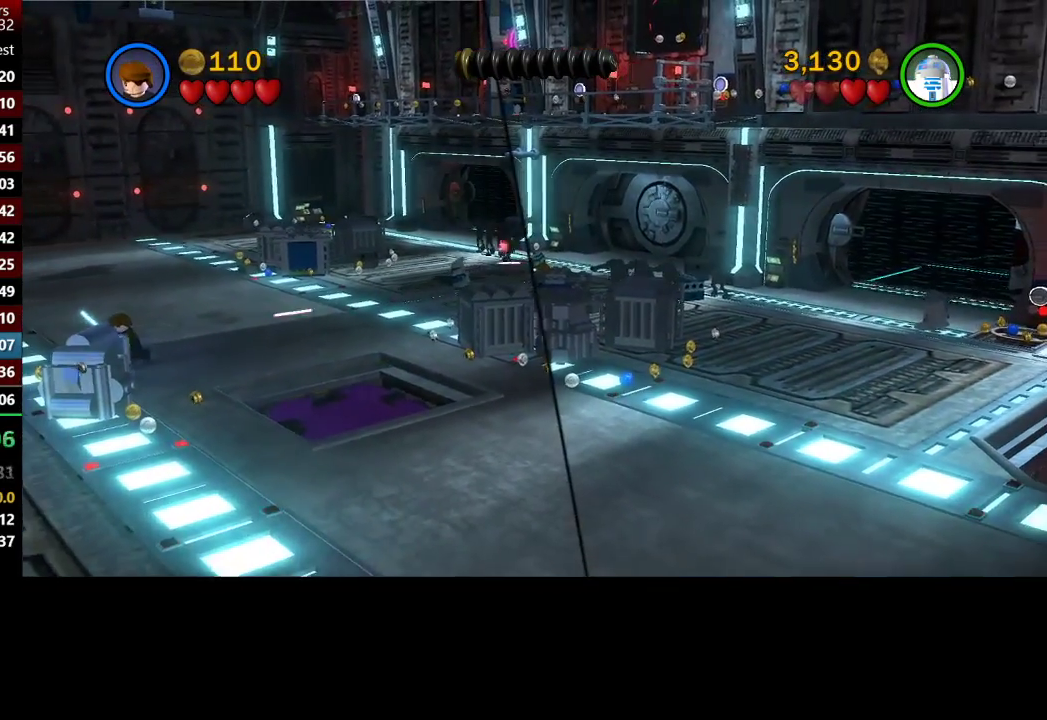
{"buttons": [], "left_stick": "center", "right_stick": "center", "button_events": []}
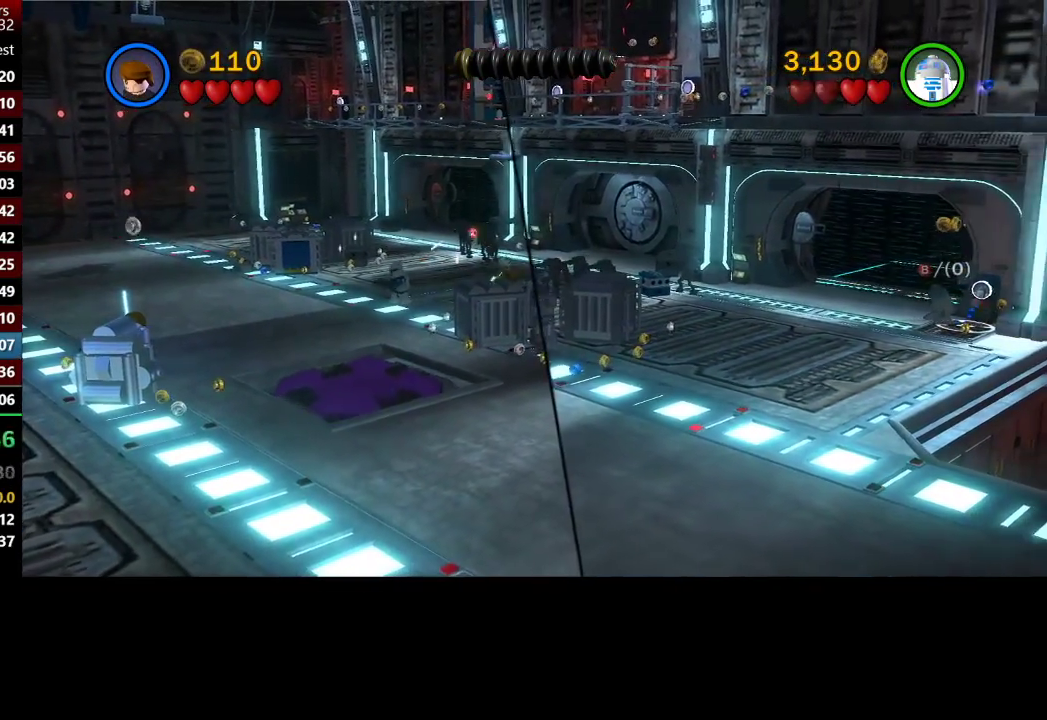
{"buttons": [], "left_stick": "up-right", "right_stick": "center", "button_events": []}
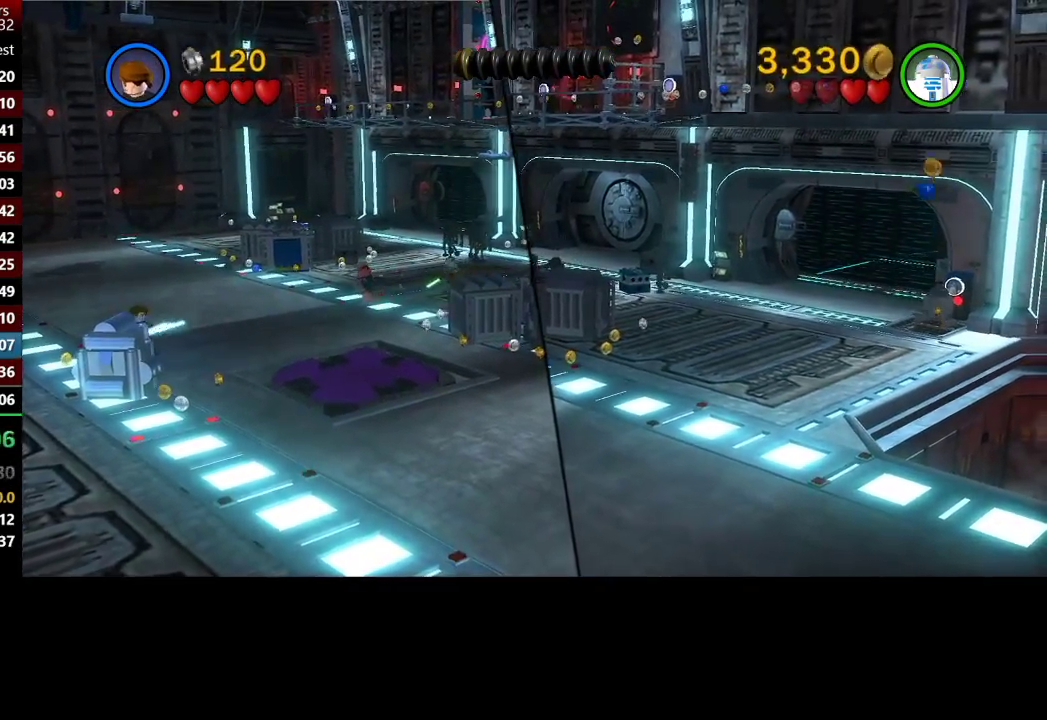
{"buttons": ["Y"], "left_stick": "left", "right_stick": "center", "button_events": [[450, "Y", "down"]]}
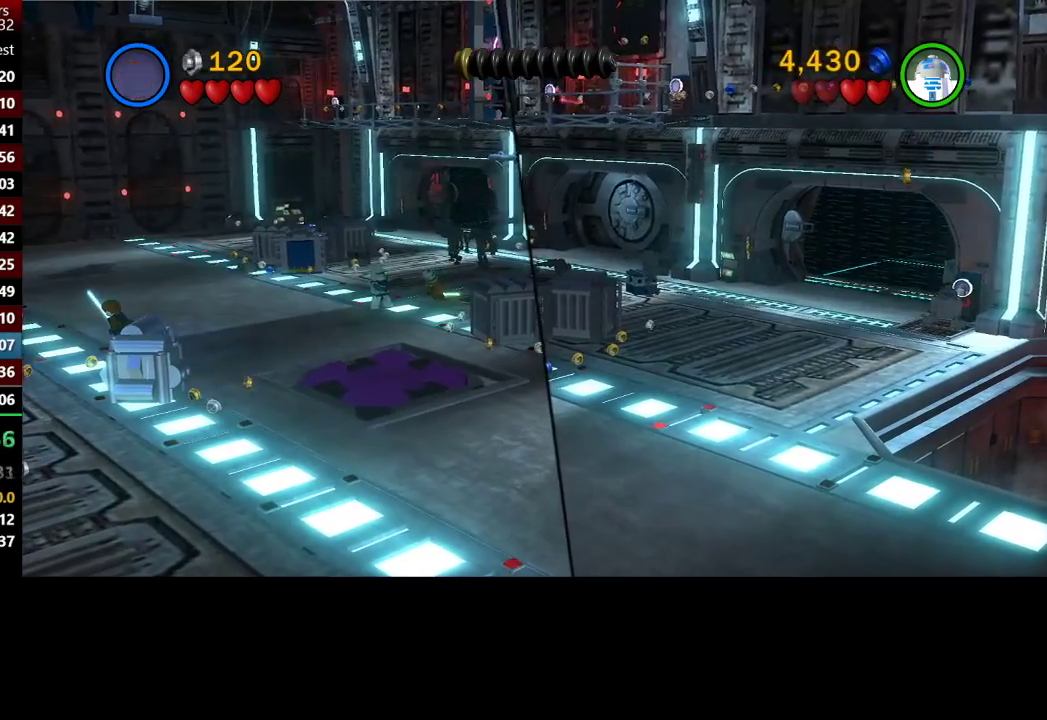
{"buttons": [], "left_stick": "left", "right_stick": "center", "button_events": [[17, "Y", "up"], [317, "Y", "down"], [383, "Y", "up"]]}
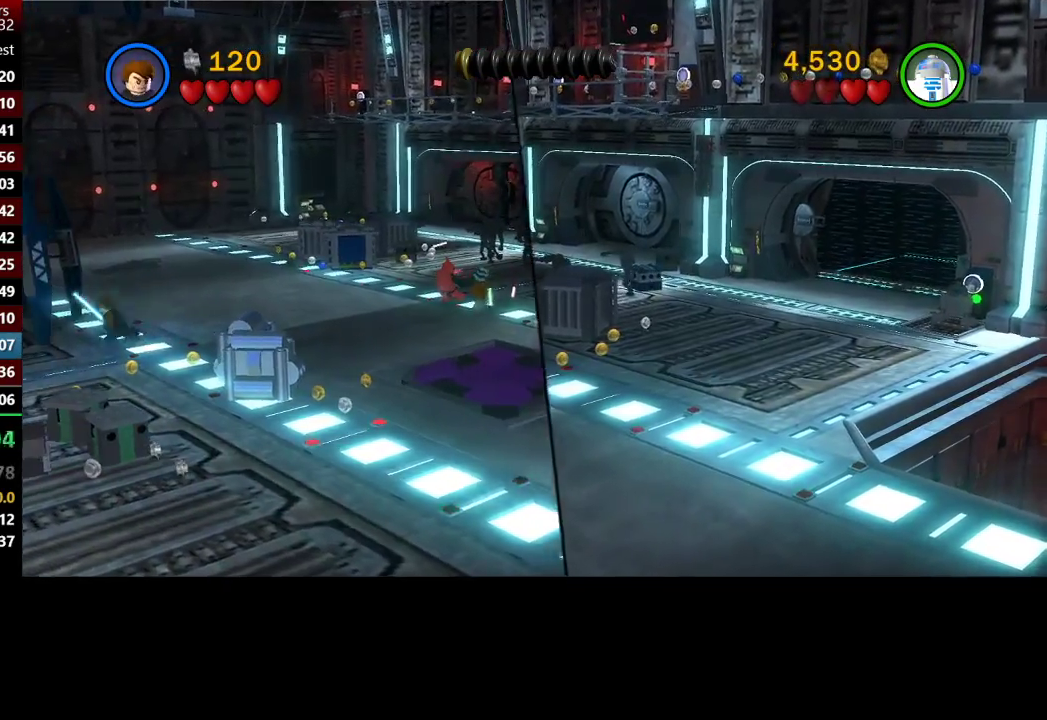
{"buttons": [], "left_stick": "down-right", "right_stick": "center", "button_events": [[50, "Y", "down"], [117, "Y", "up"]]}
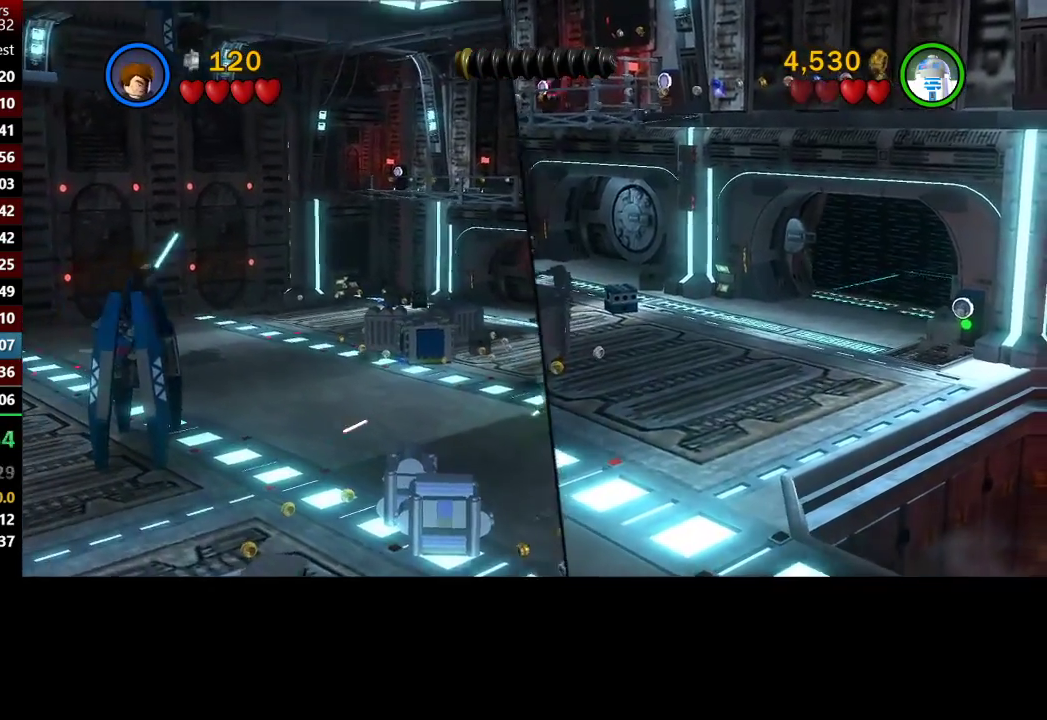
{"buttons": [], "left_stick": "down-right", "right_stick": "center", "button_events": []}
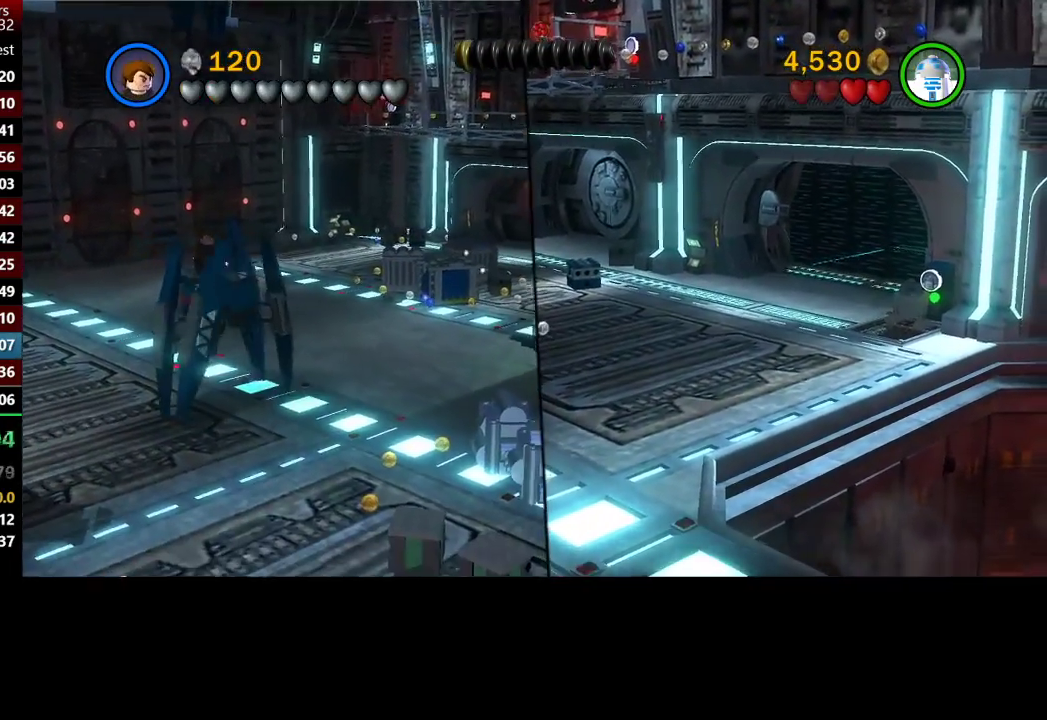
{"buttons": [], "left_stick": "center", "right_stick": "center"}